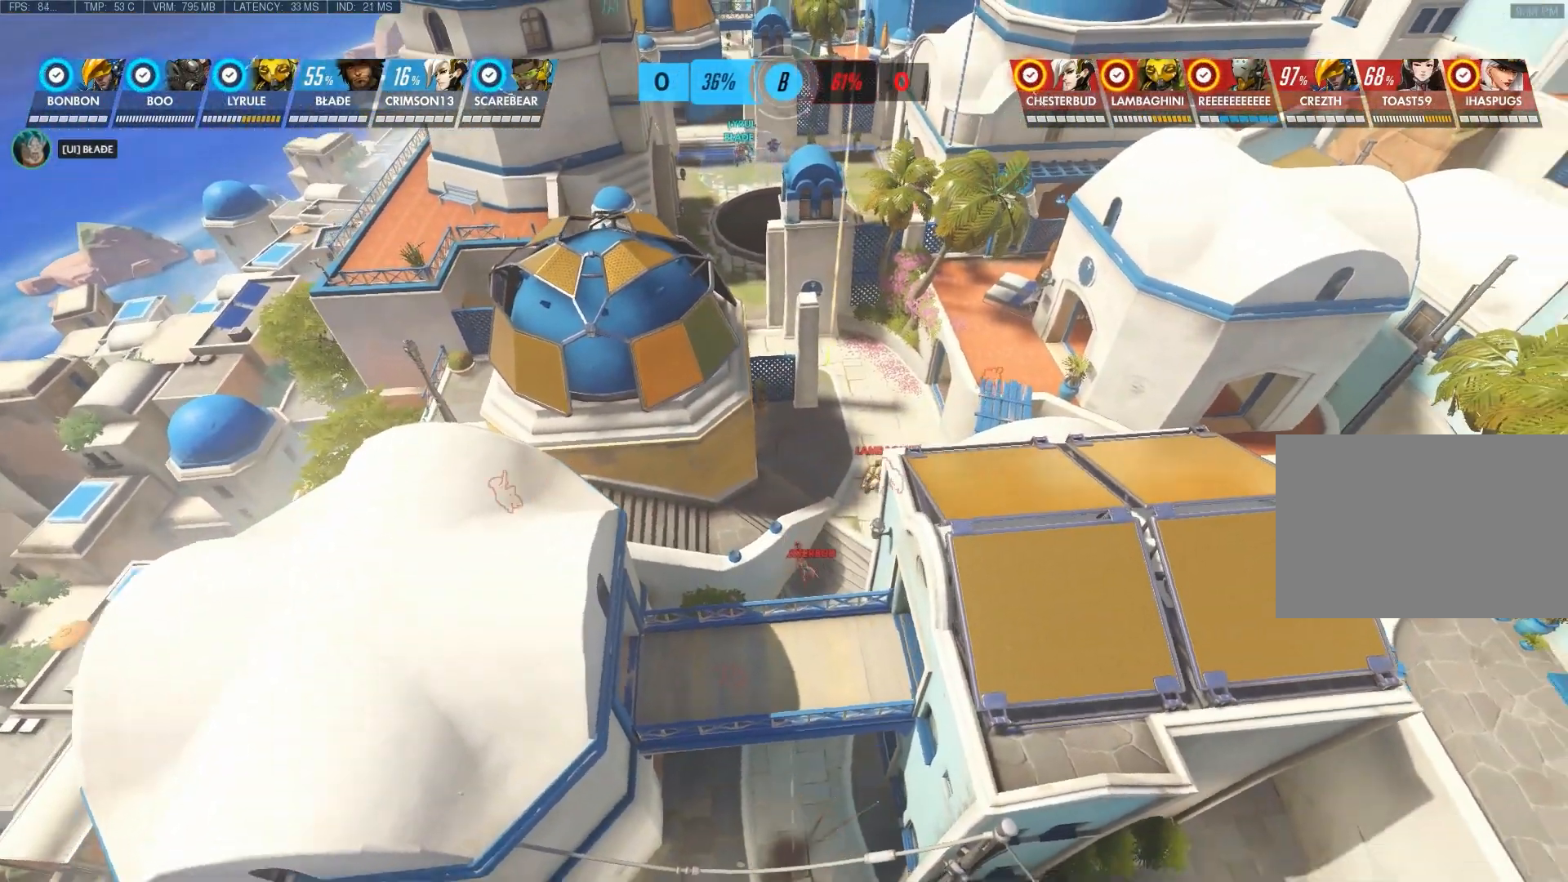
Gameplay with keyboard and mouse; each line is a JSON object with the keys and mouse buttons held at the frame after it. "events" lists presses ("down") and releases ("up") of "1", "2", "3", "4", "5", "a", "alt", "c", "ctrl", "d", "e", "f", "q", "r", "s", "shift", "space", "tab", "v", "w", "x", "z", "mouse_left", "mouse_middle", "mouse_right", "mouse_wheel_up" and "mouse_wheel_down" between this image and that frame as [ms after this image, input, new state], when the widget could be followed in between. "mouse_left", "mouse_middle", "mouse_right", "mouse_wheel_up", "mouse_wheel_down" = the "left", "middle", "right", "wheel_up", "wheel_down" buttons of the "mouse" list. No other keys are recorded. Not read: mouse_move.
{"keys": ["a"], "mouse": [], "events": []}
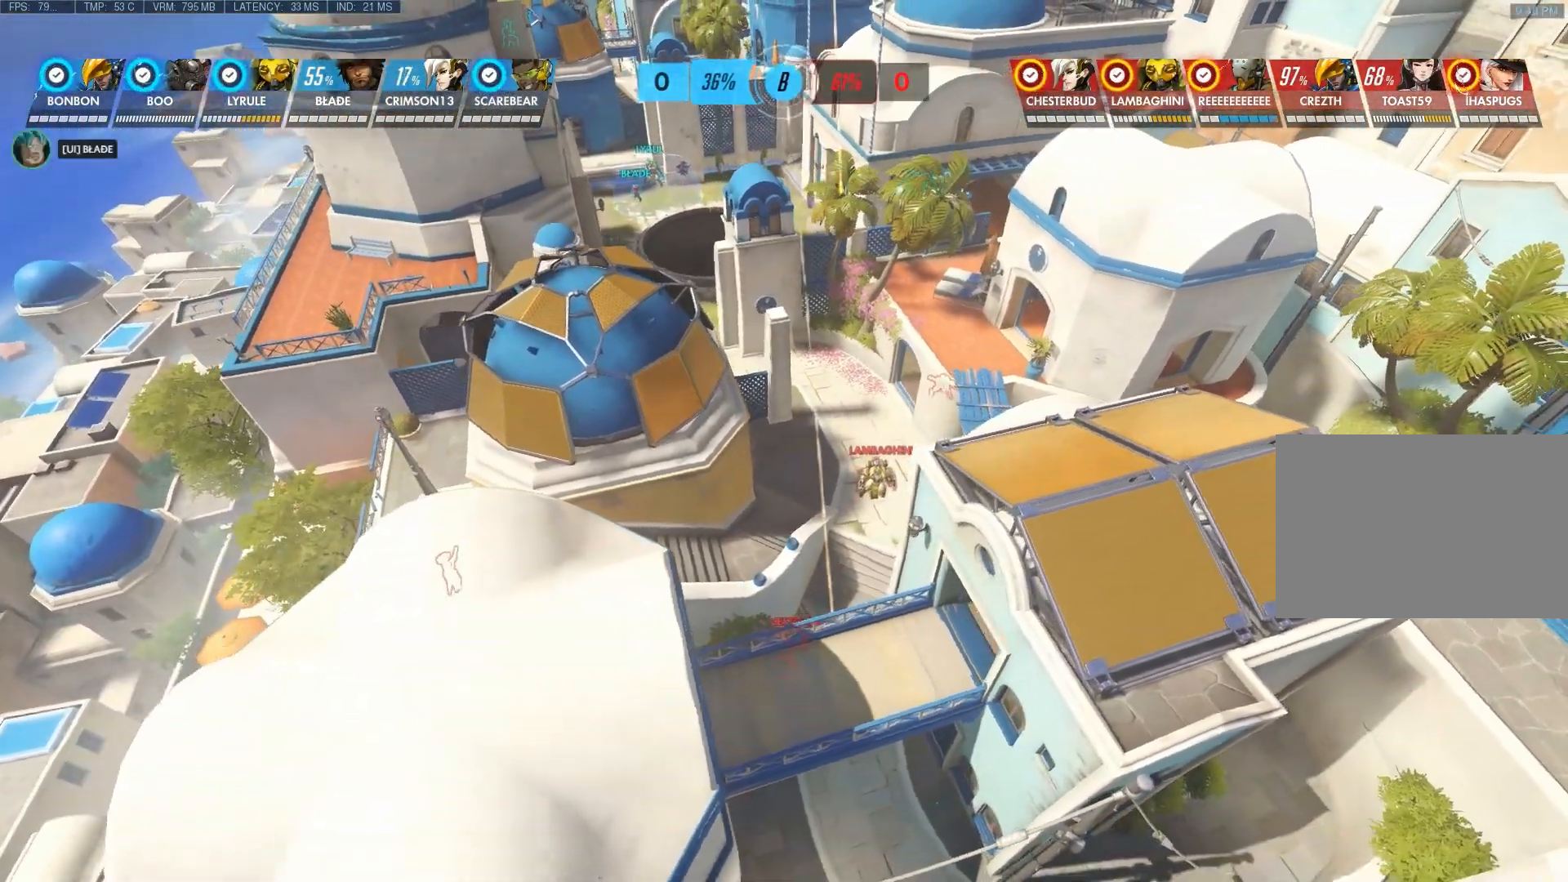
{"keys": ["a", "shift"], "mouse": [], "events": [[250, "a", "up"], [367, "shift", "down"], [467, "a", "down"]]}
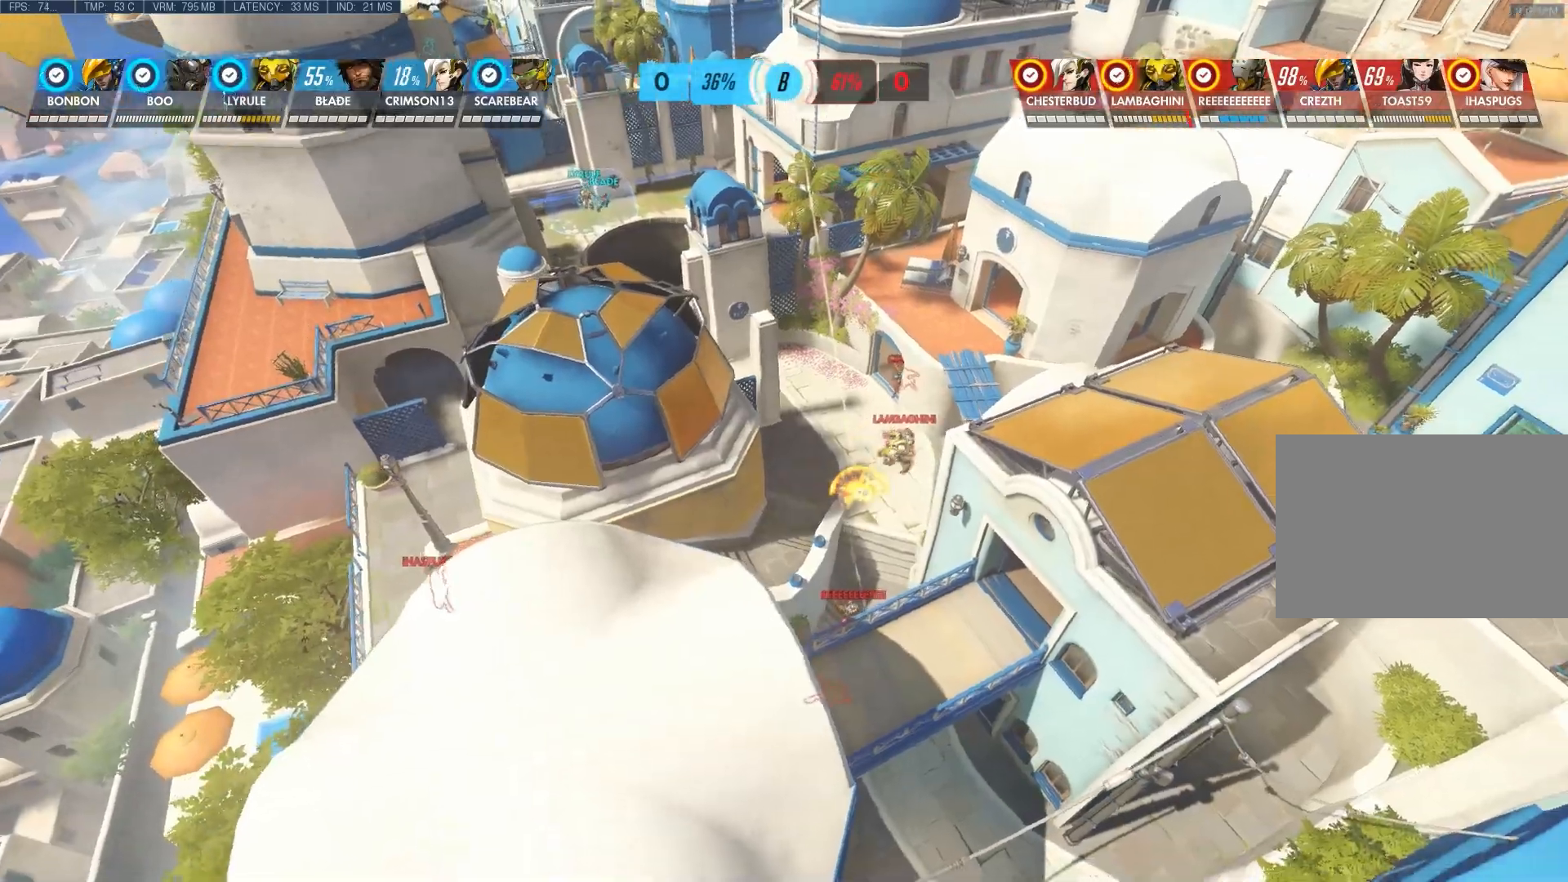
{"keys": ["a", "shift"], "mouse": [], "events": []}
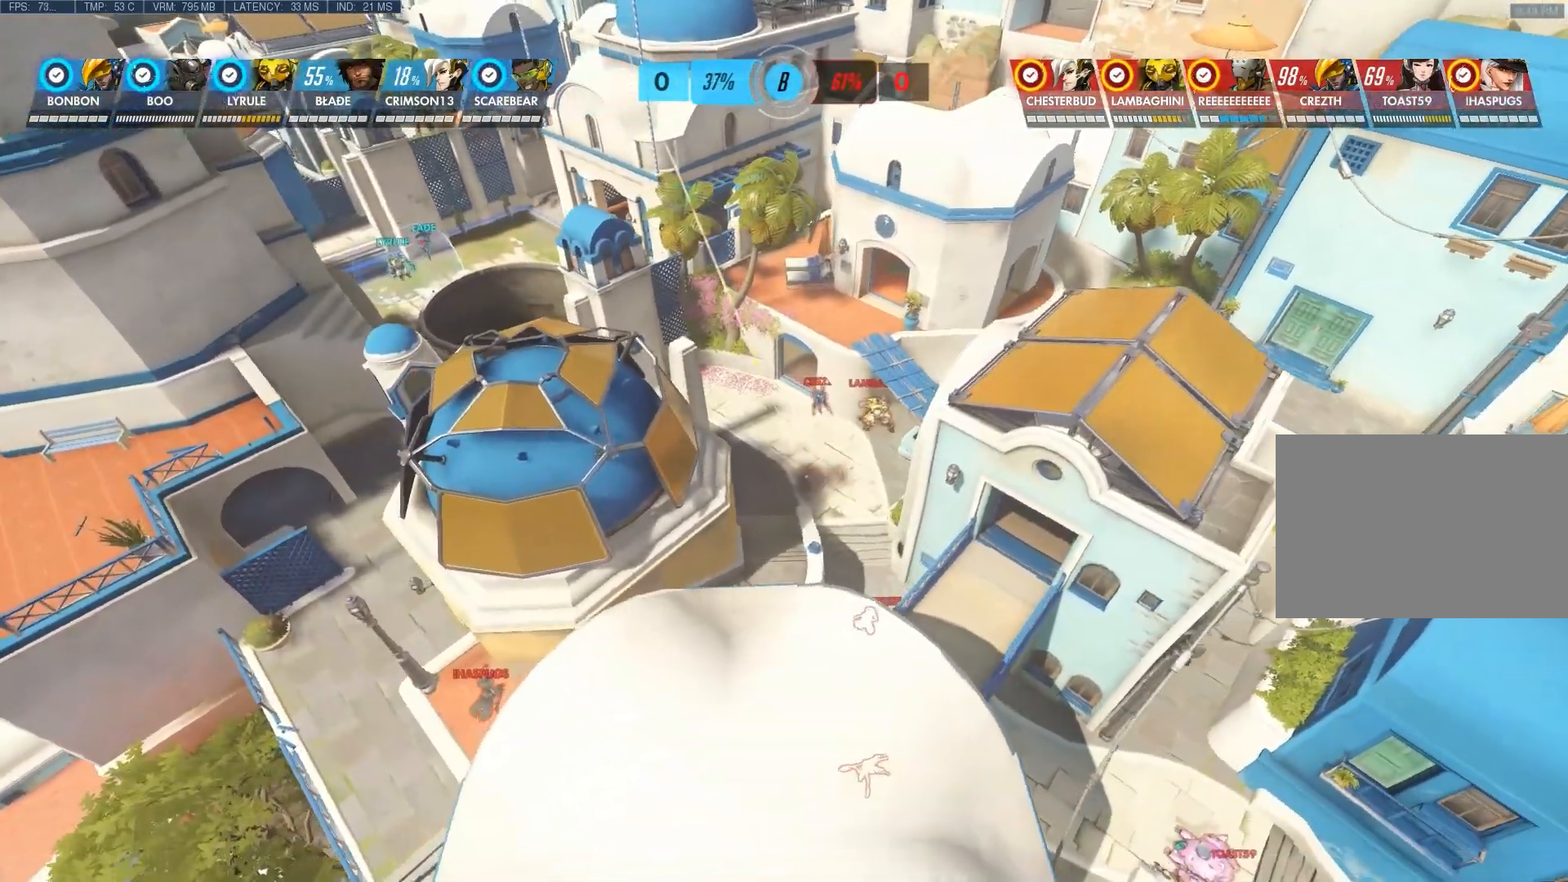
{"keys": ["a", "shift"], "mouse": [], "events": []}
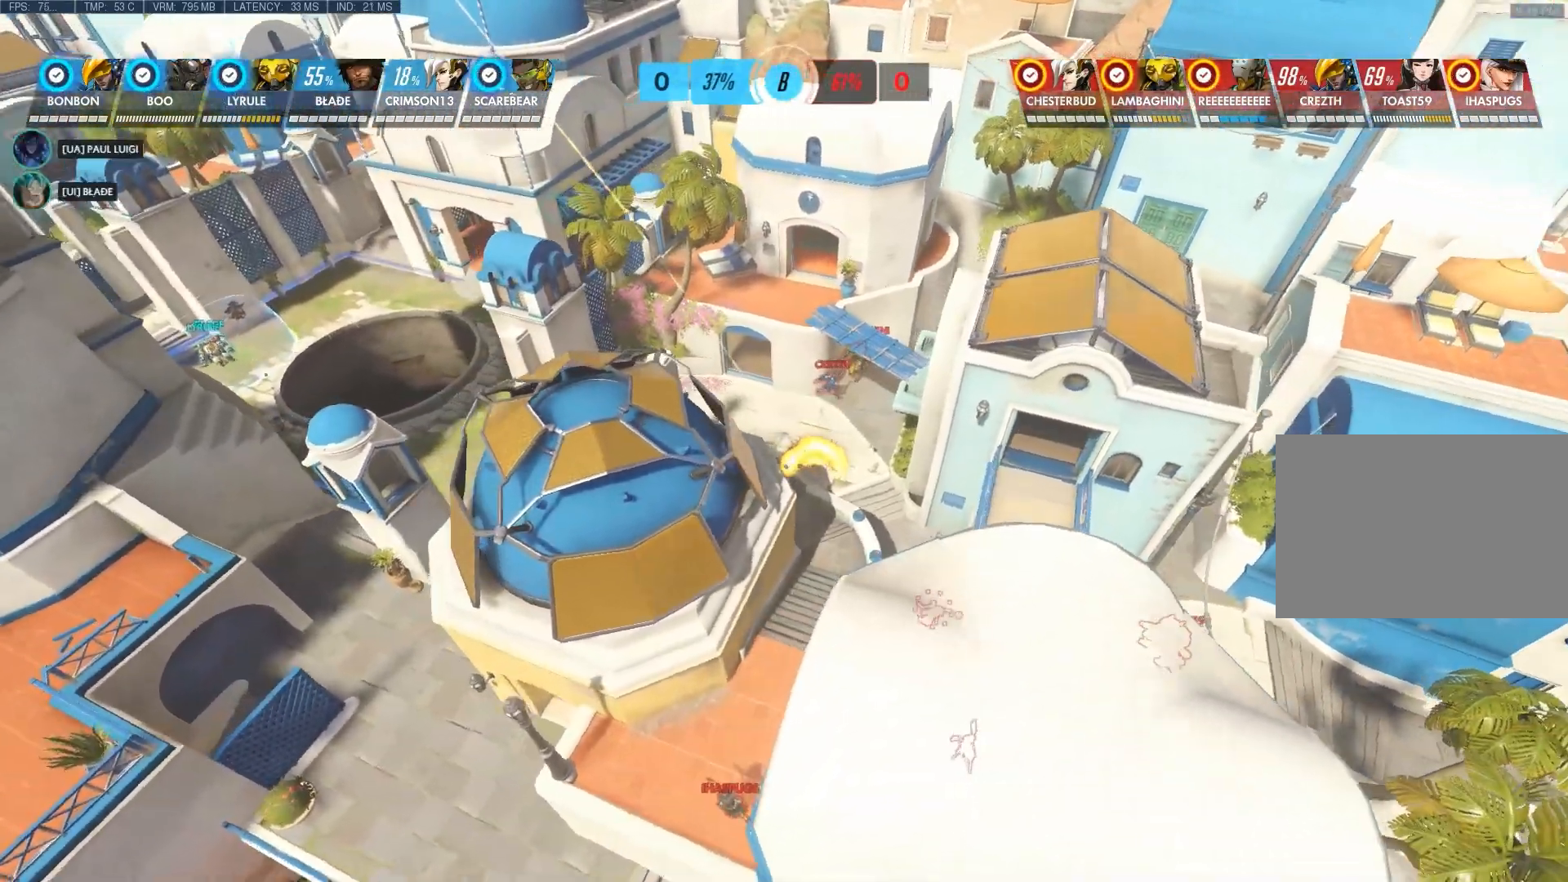
{"keys": ["shift"], "mouse": [], "events": [[500, "a", "up"]]}
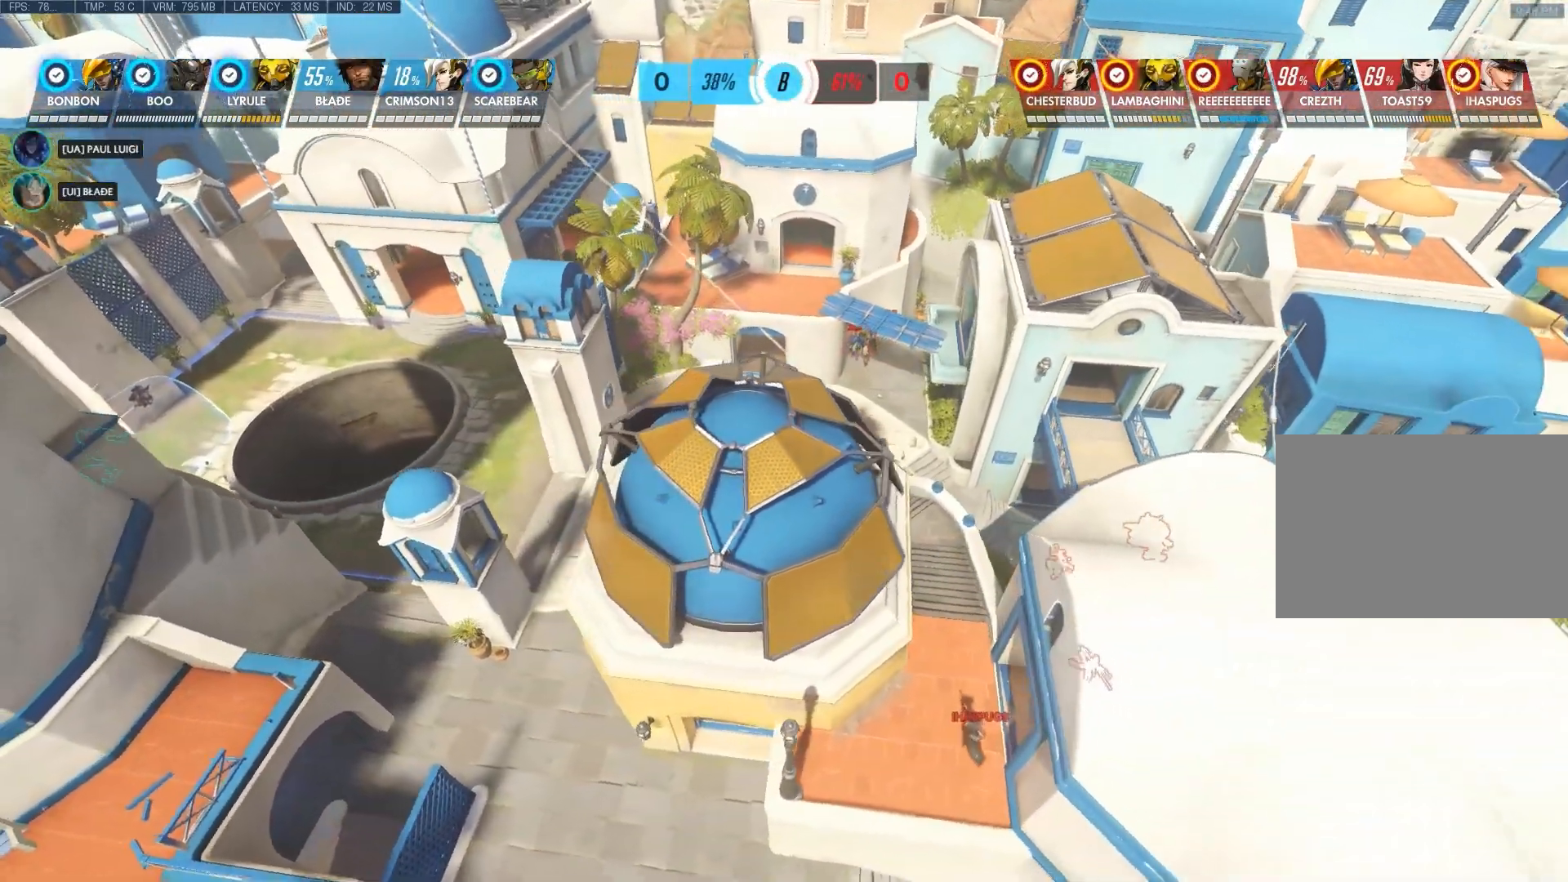
{"keys": ["a", "w"], "mouse": [], "events": [[67, "shift", "up"], [483, "a", "down"], [483, "w", "down"]]}
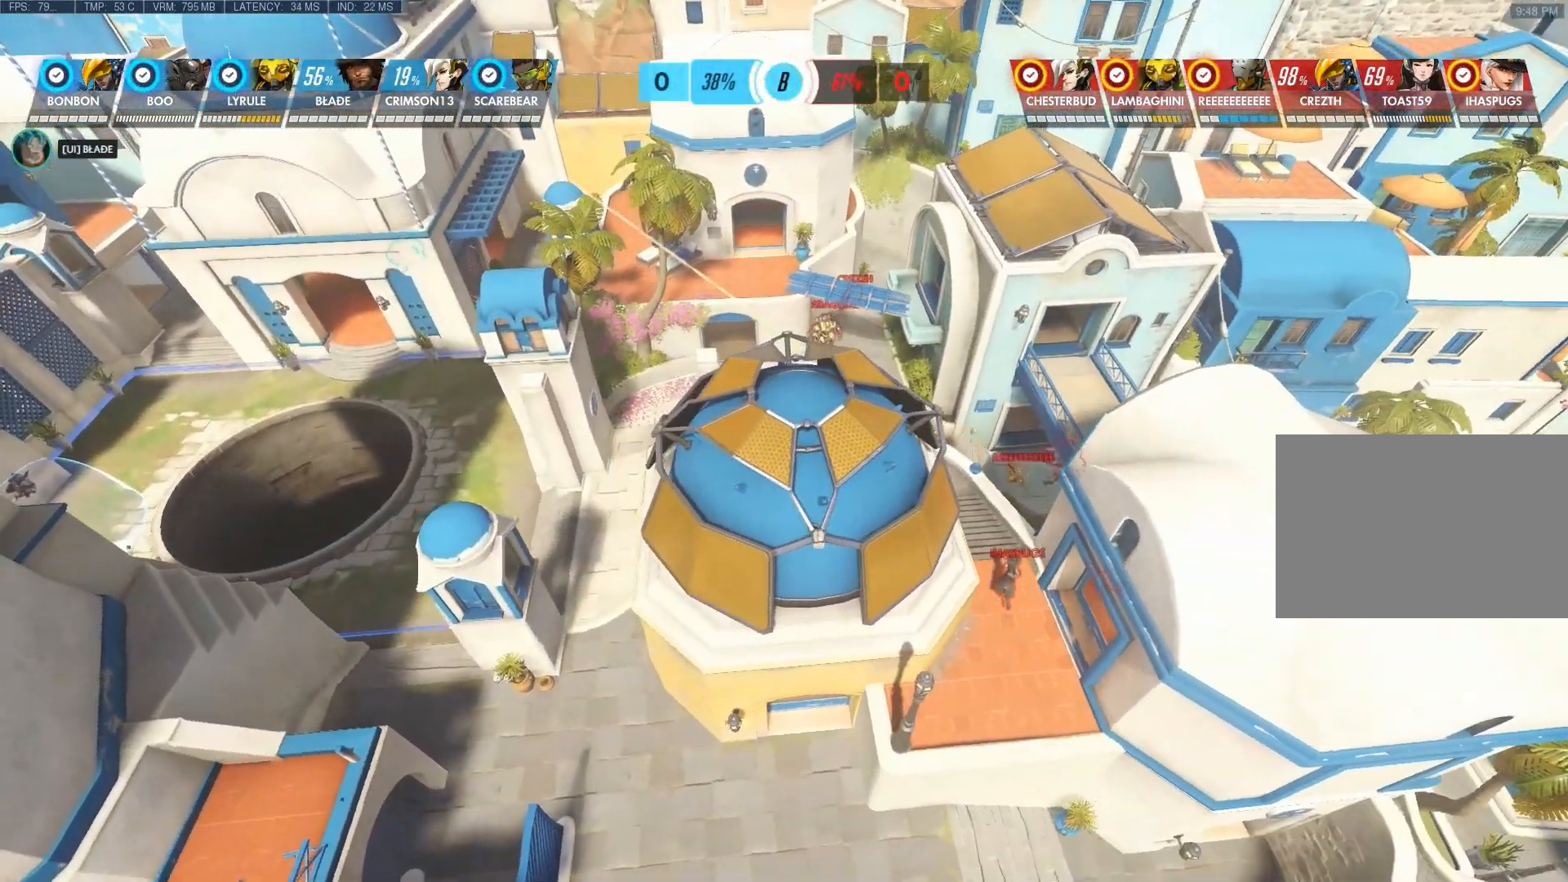
{"keys": ["a", "w"], "mouse": [], "events": []}
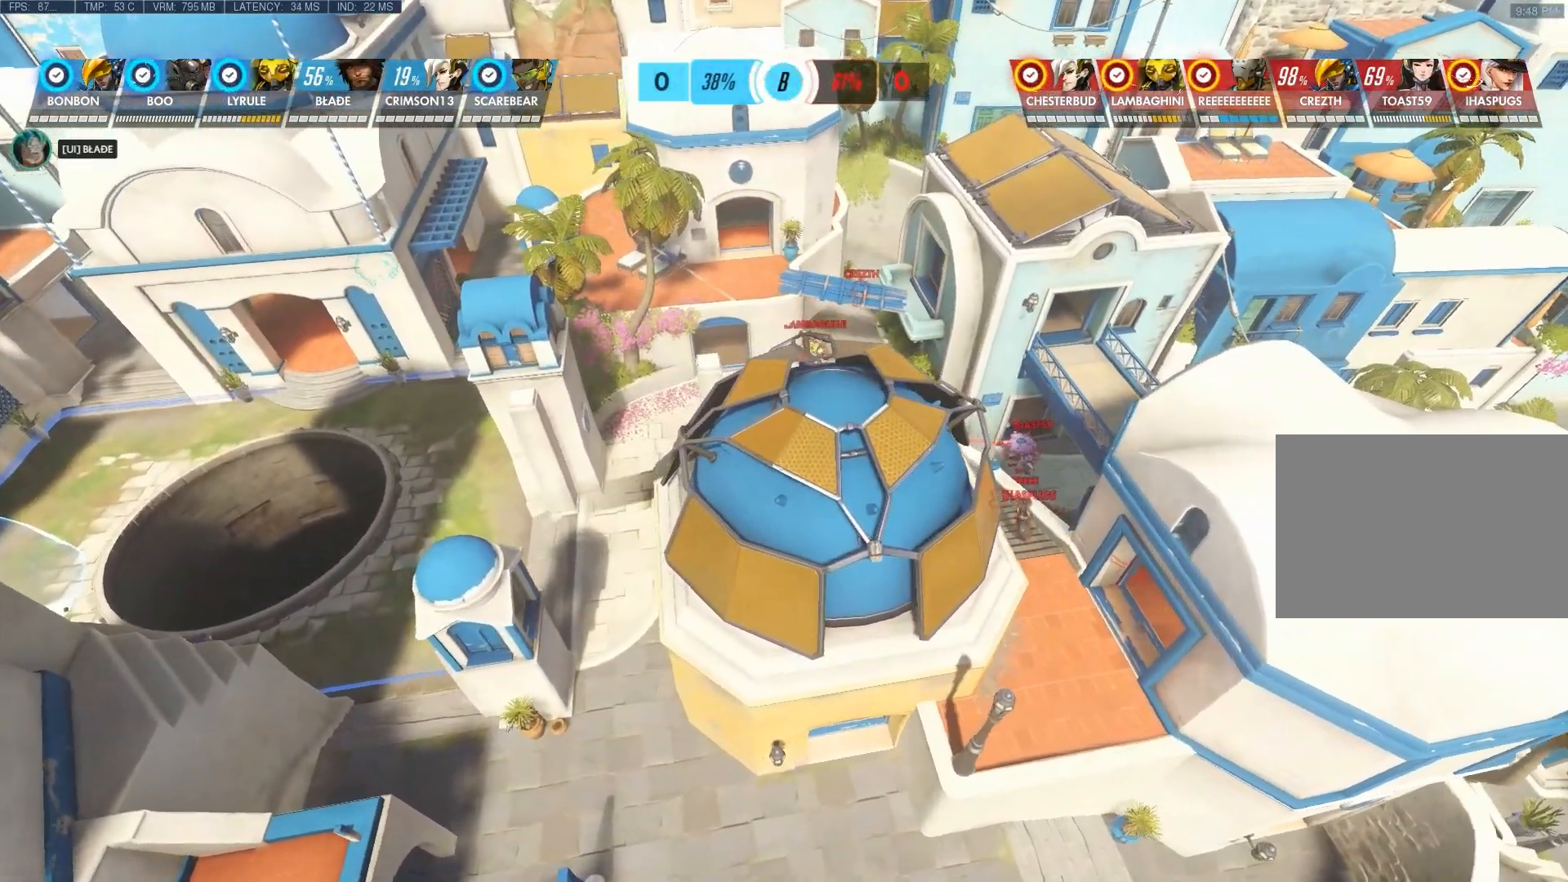
{"keys": ["a", "w"], "mouse": ["right"], "events": [[100, "mouse_right", "down"]]}
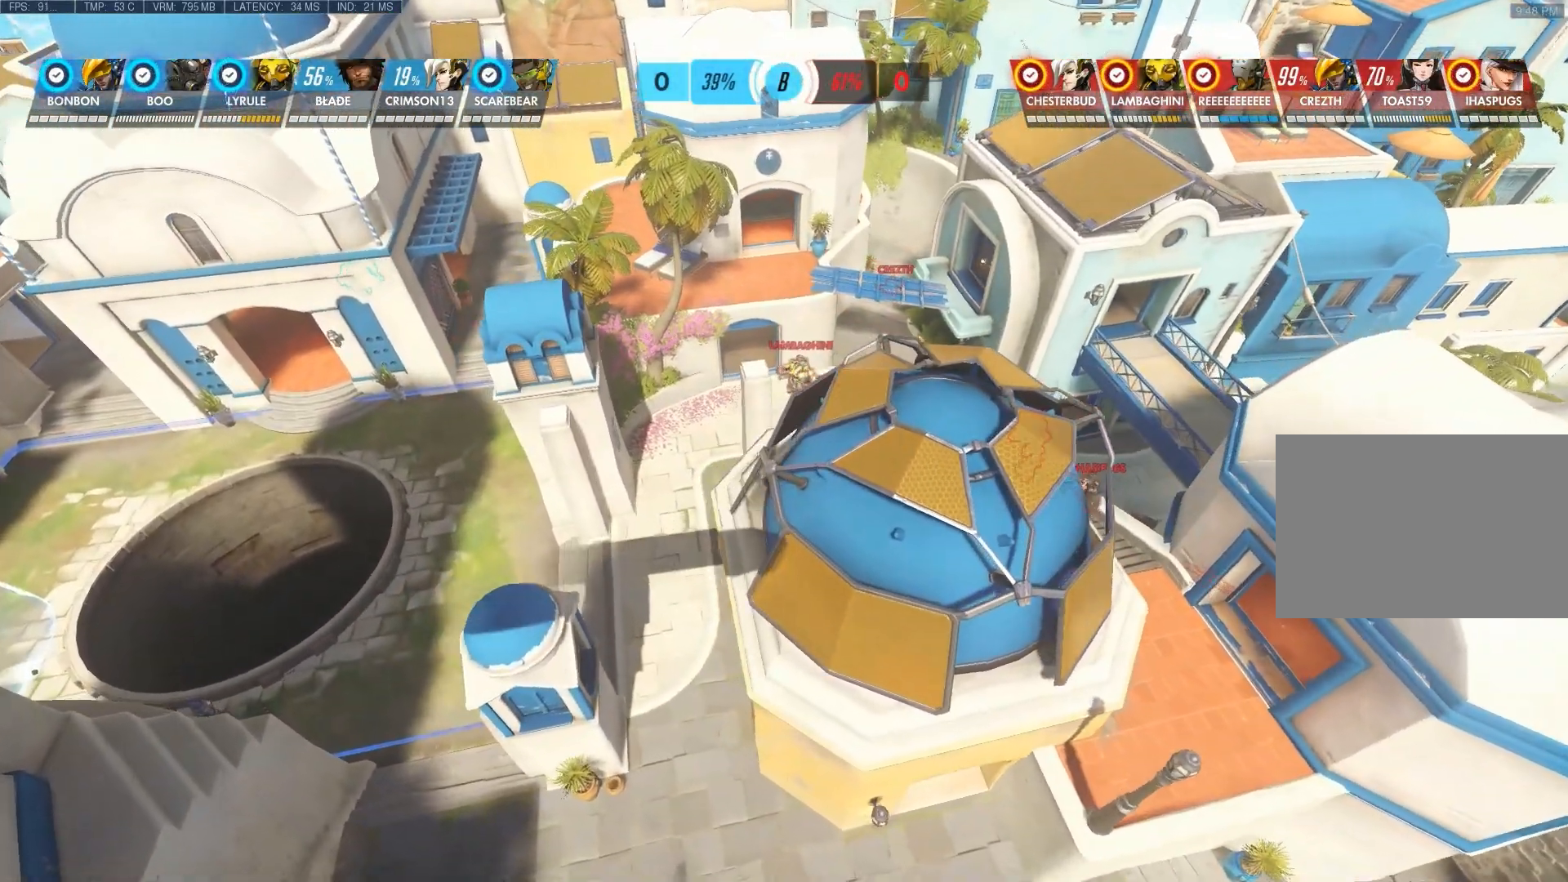
{"keys": ["a", "w"], "mouse": [], "events": [[417, "mouse_right", "up"]]}
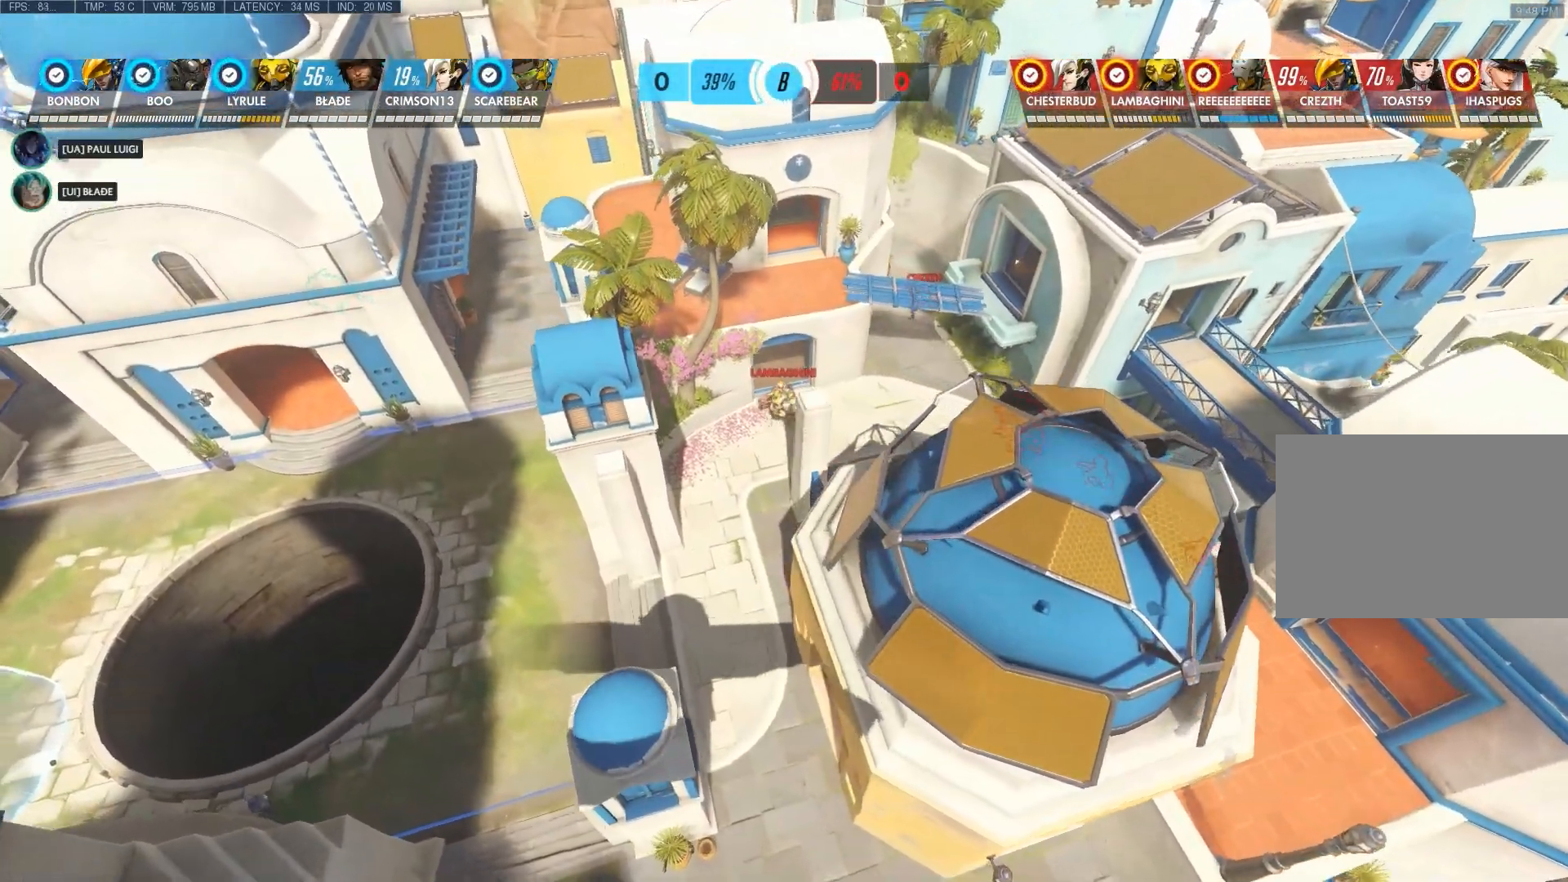
{"keys": ["a"], "mouse": ["right"], "events": [[50, "w", "up"], [183, "mouse_right", "down"]]}
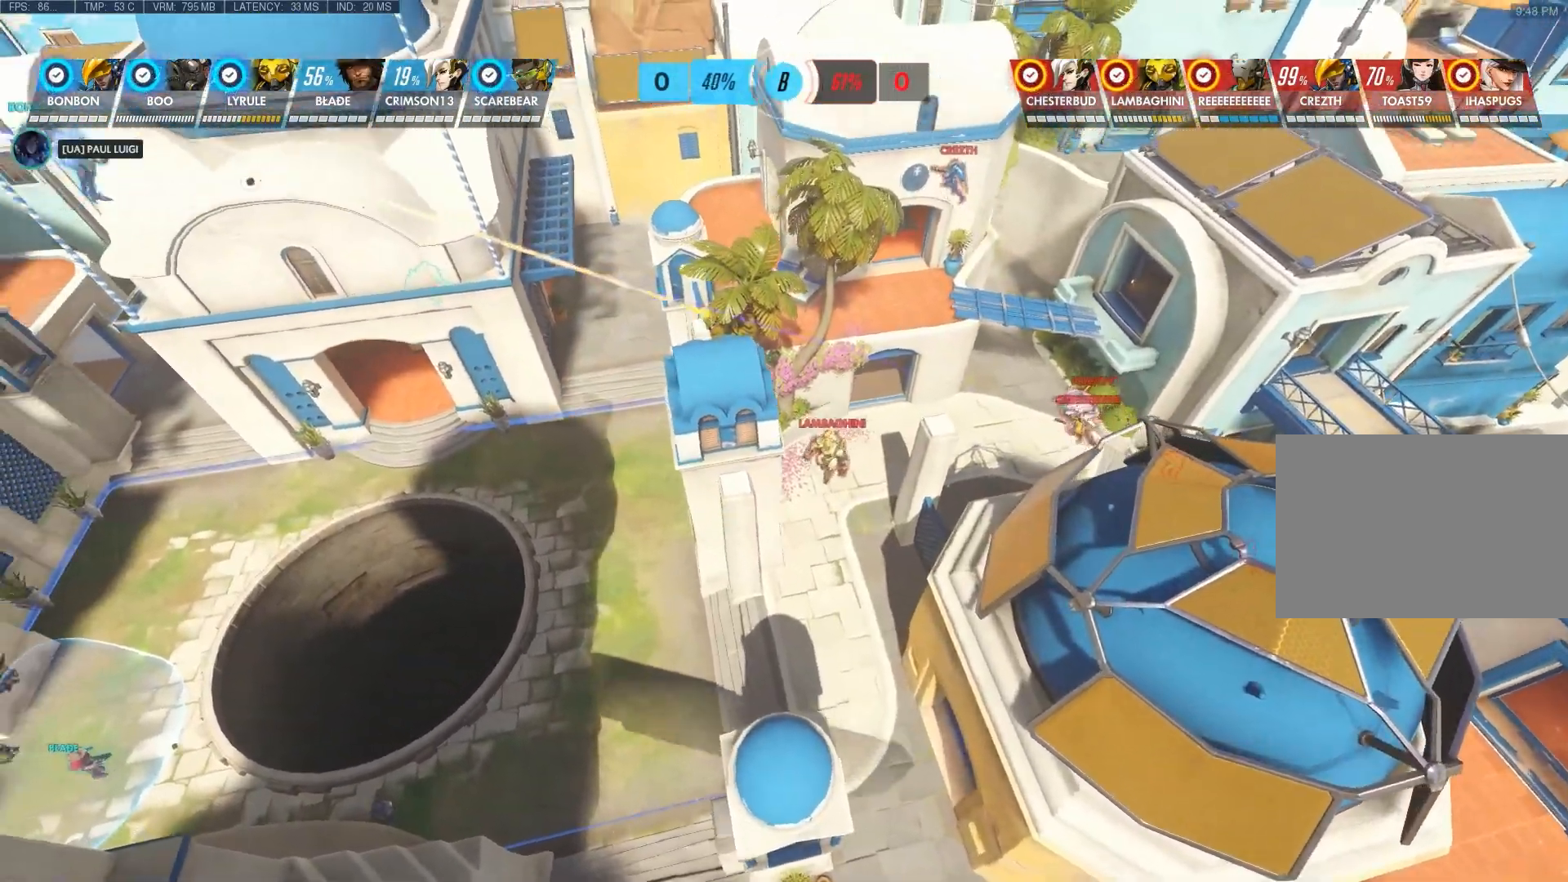
{"keys": ["a"], "mouse": ["right"], "events": []}
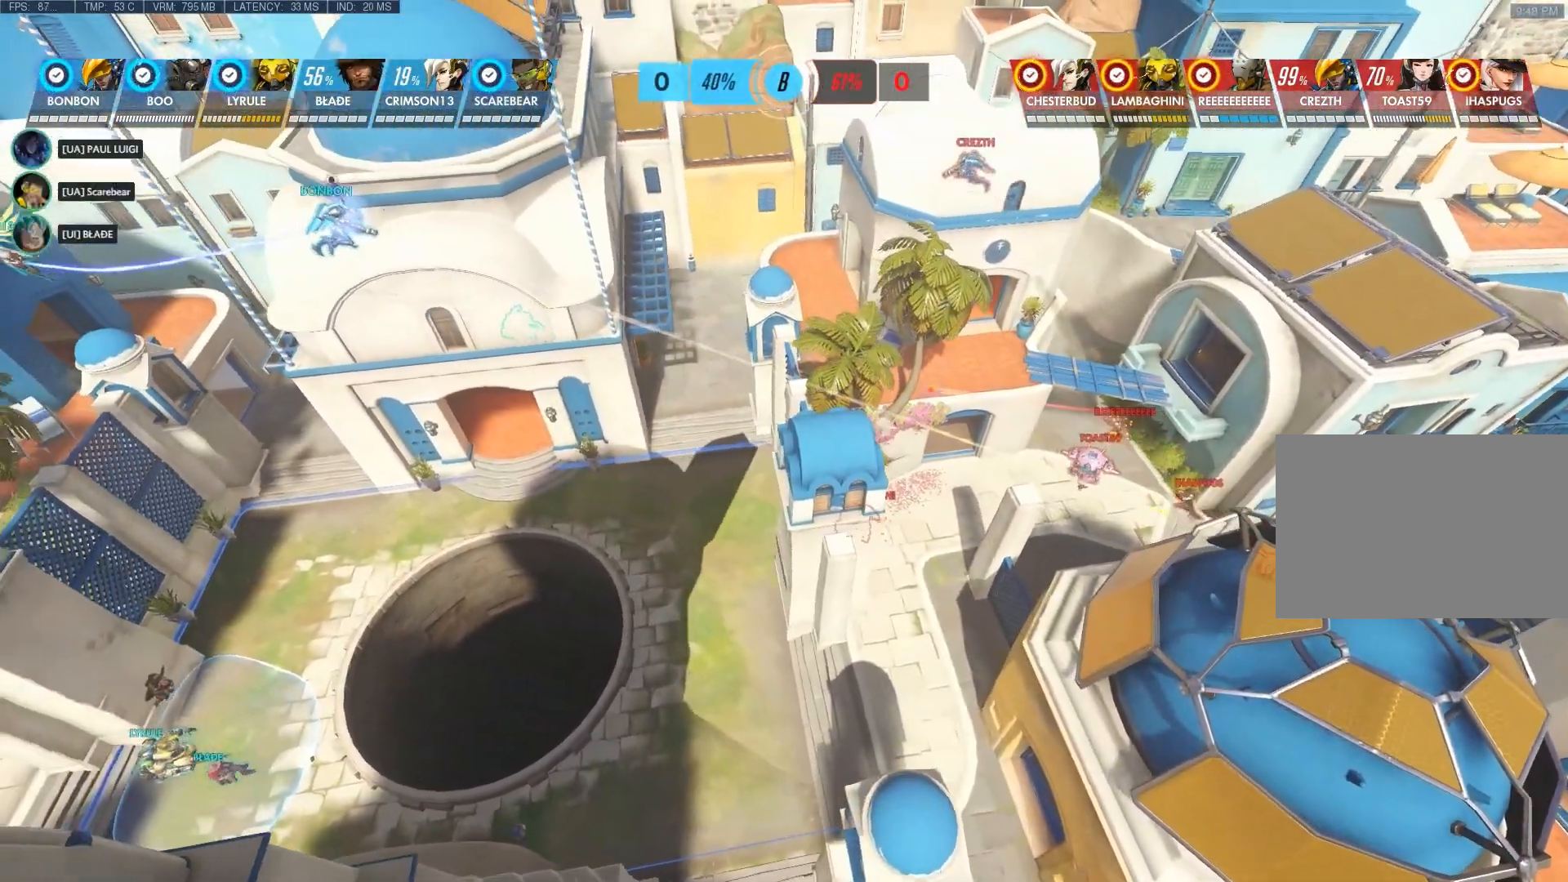
{"keys": ["a"], "mouse": [], "events": [[267, "mouse_right", "up"]]}
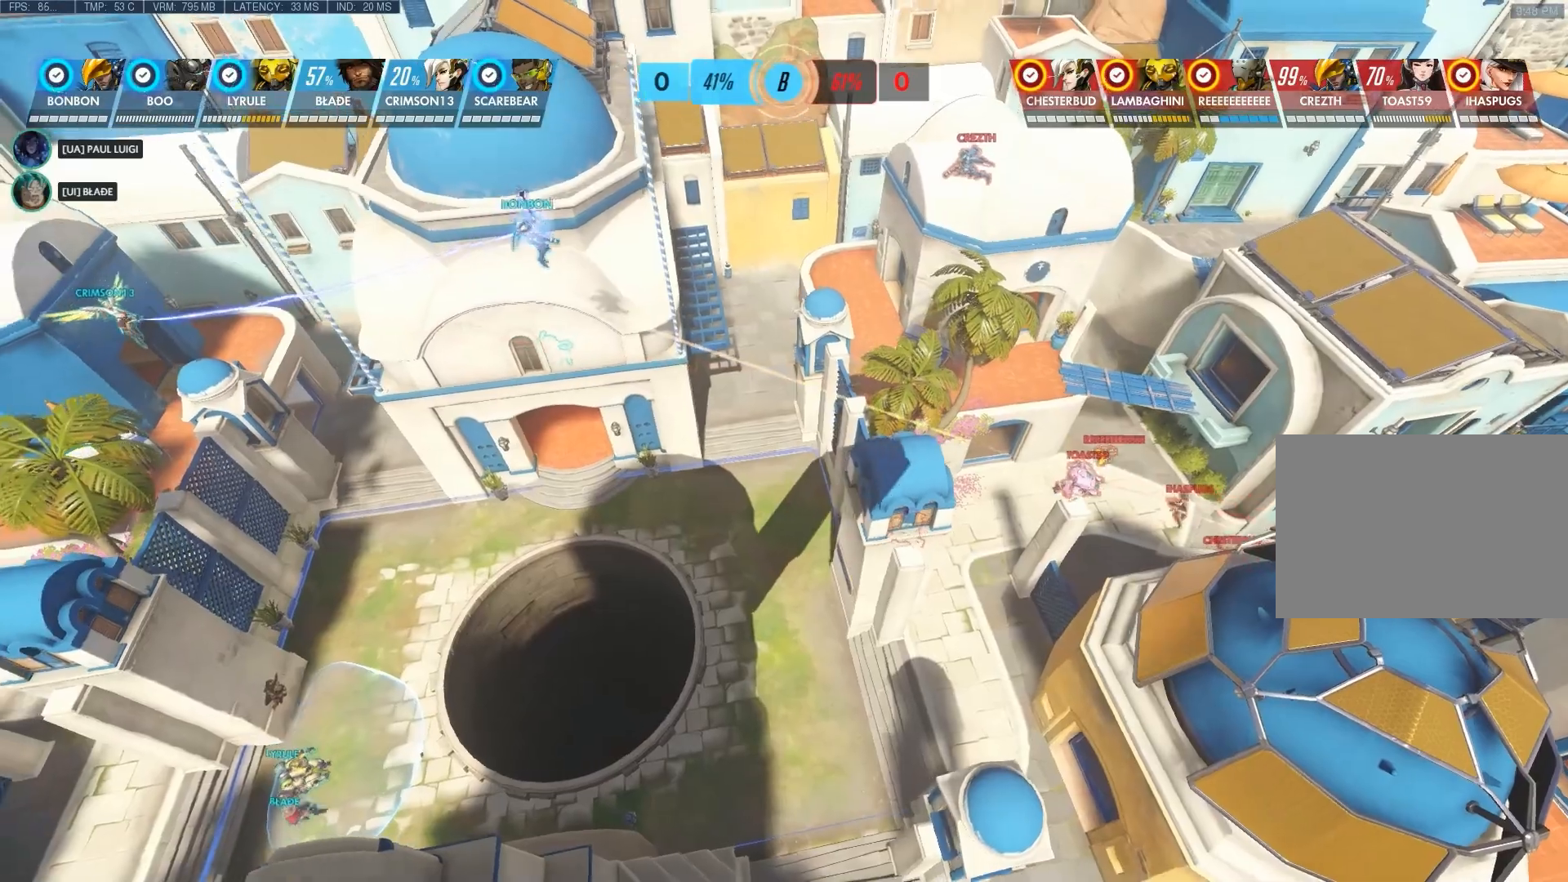
{"keys": ["a"], "mouse": ["right"], "events": [[250, "mouse_right", "down"]]}
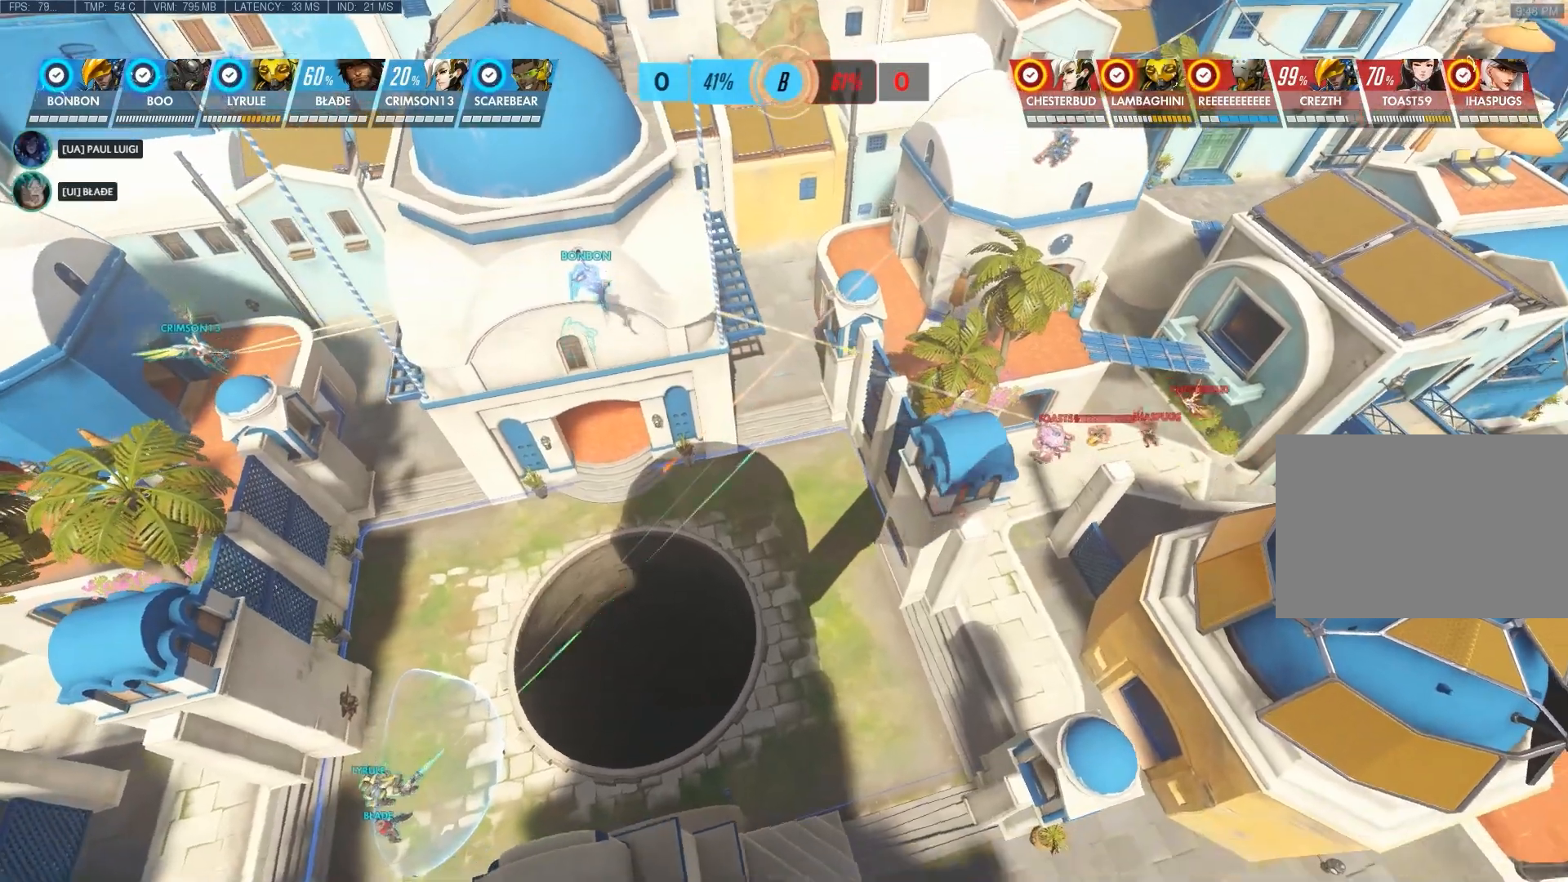
{"keys": [], "mouse": [], "events": [[50, "mouse_right", "up"], [200, "a", "up"]]}
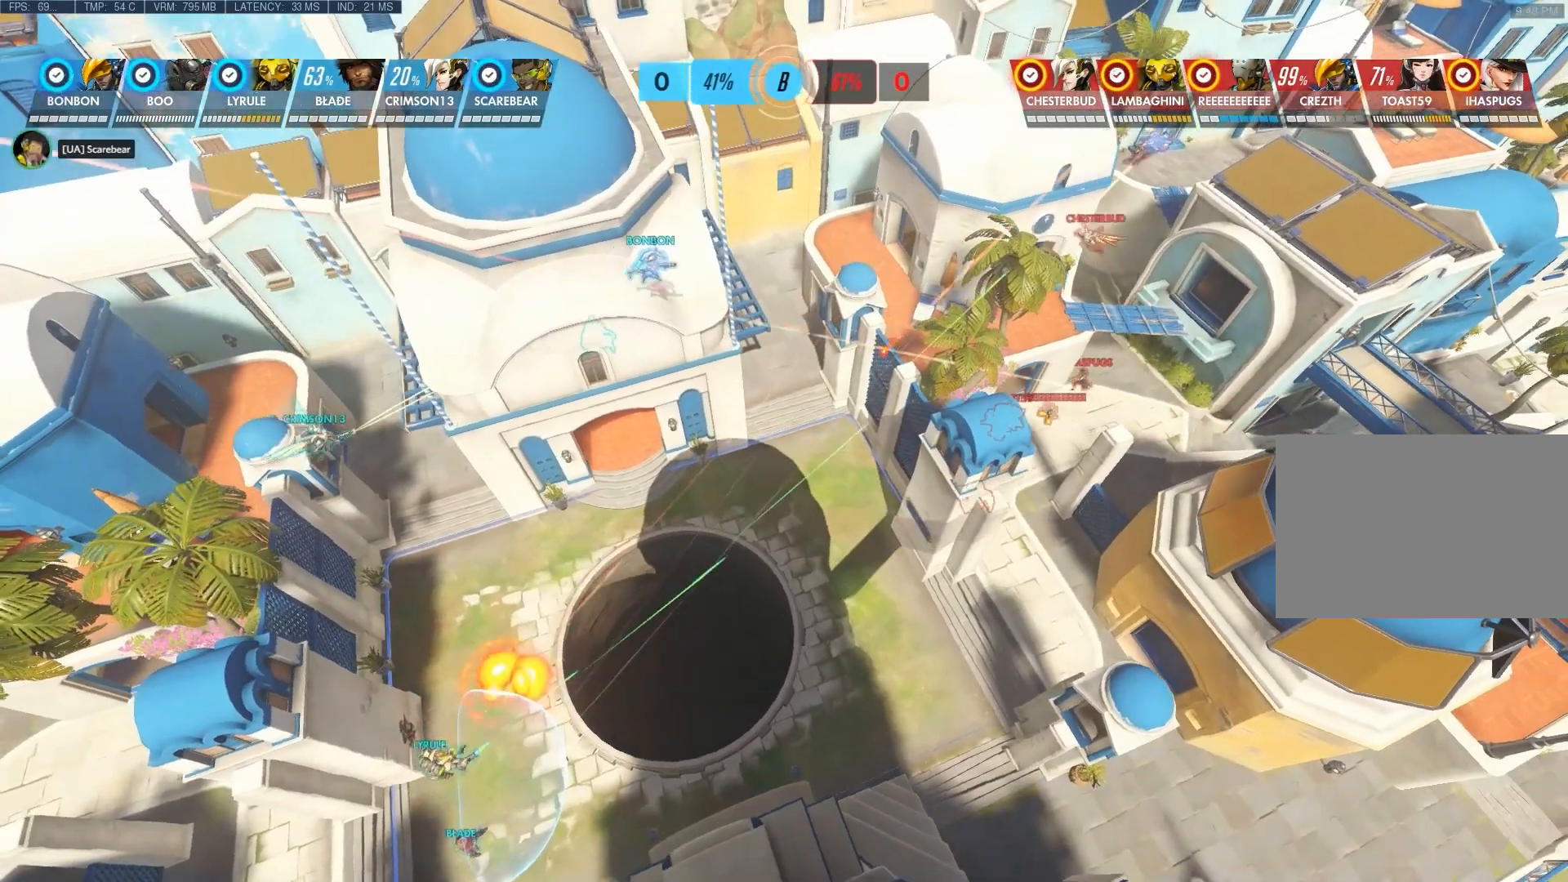
{"keys": [], "mouse": [], "events": []}
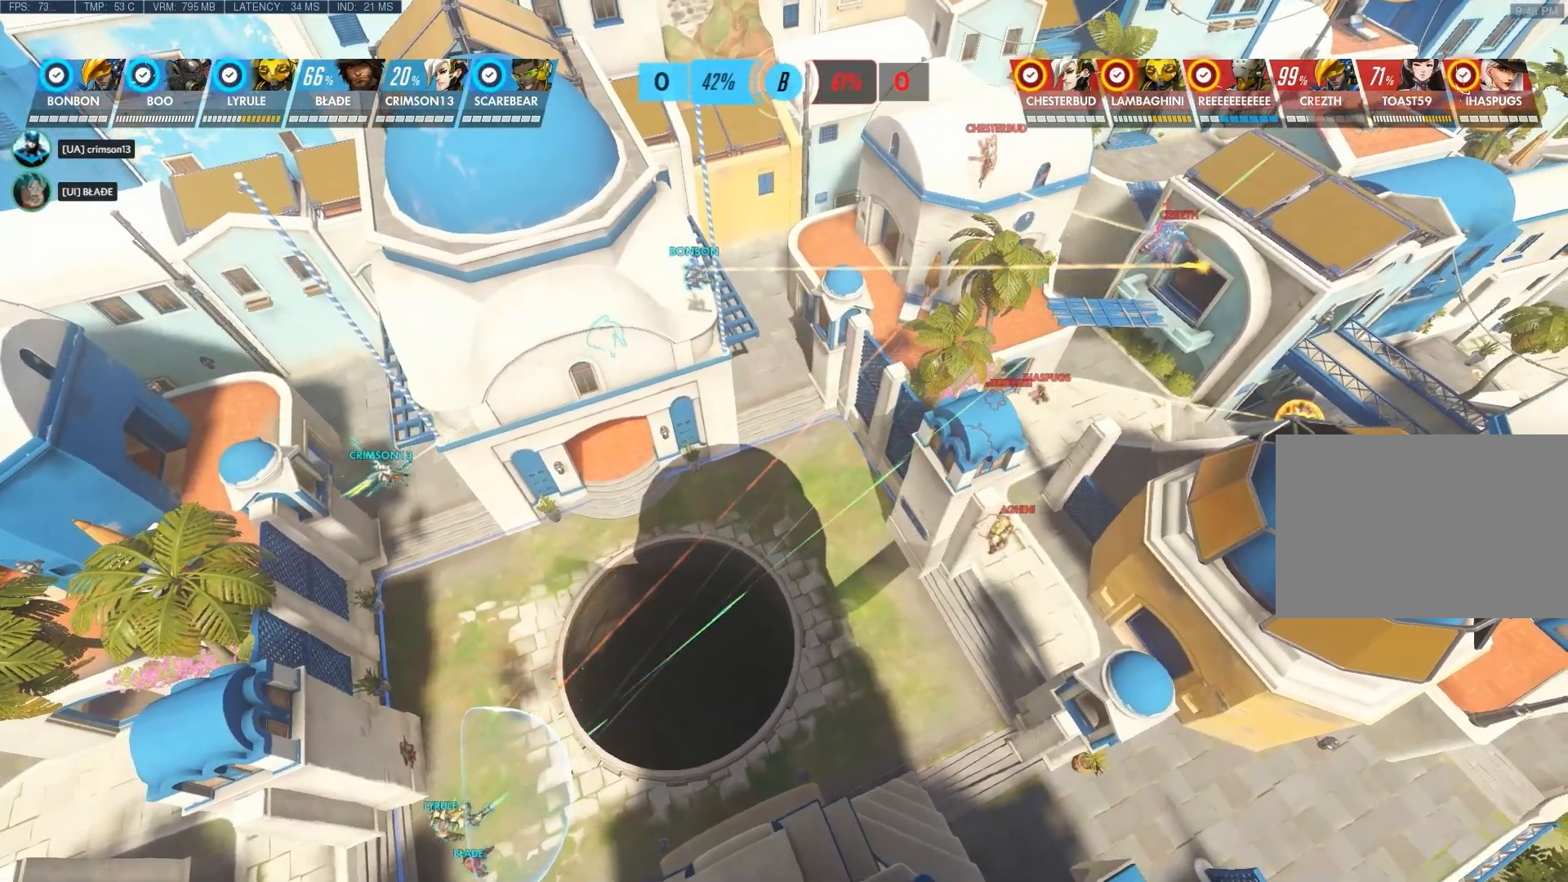
{"keys": [], "mouse": [], "events": []}
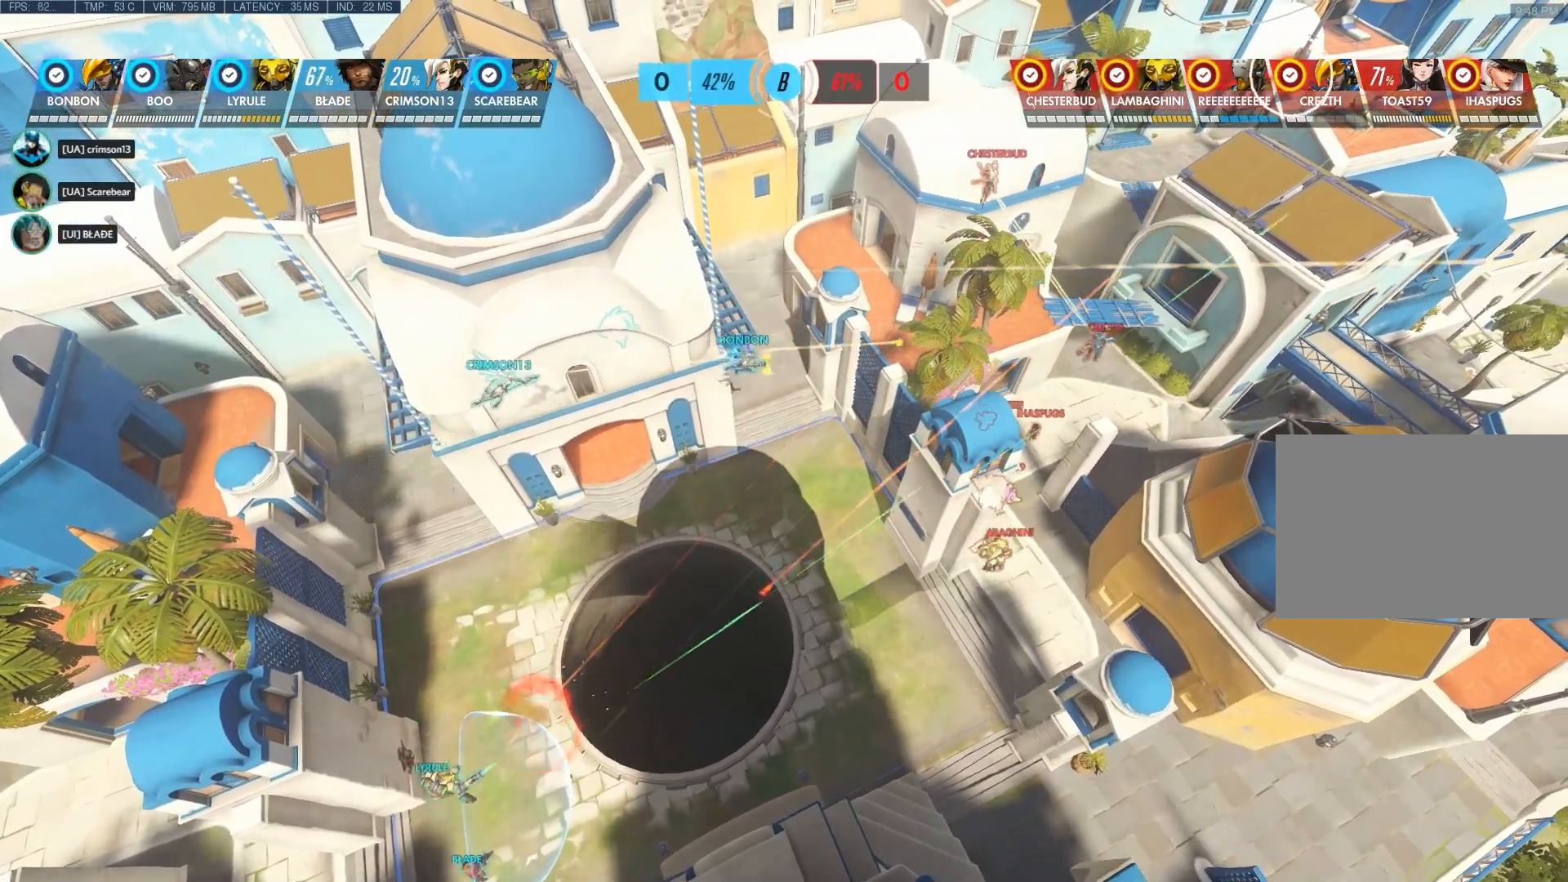
{"keys": [], "mouse": [], "events": []}
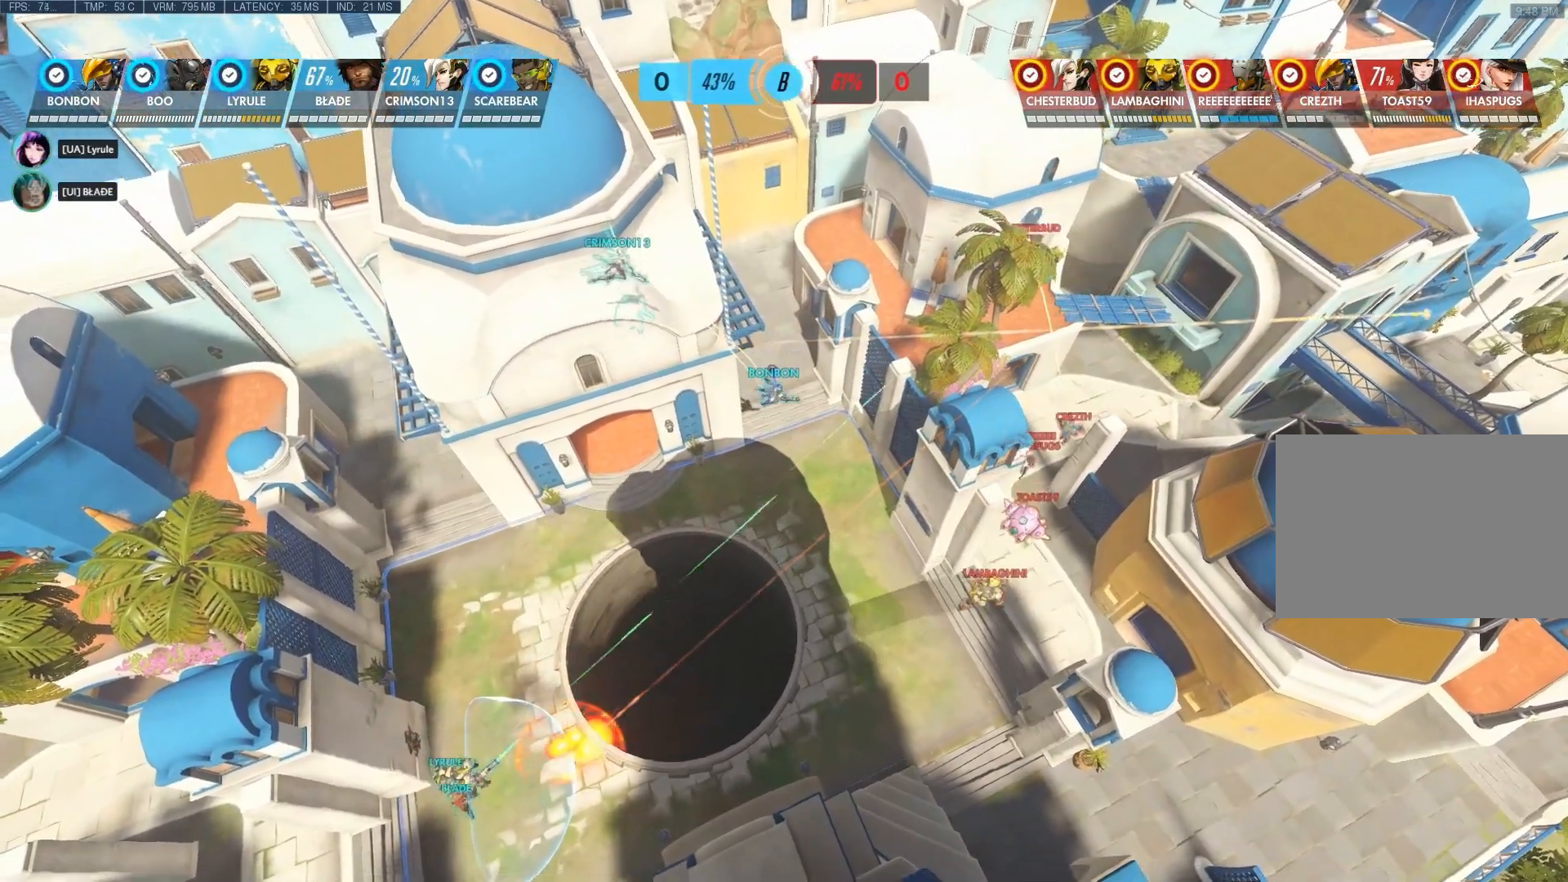
{"keys": [], "mouse": [], "events": []}
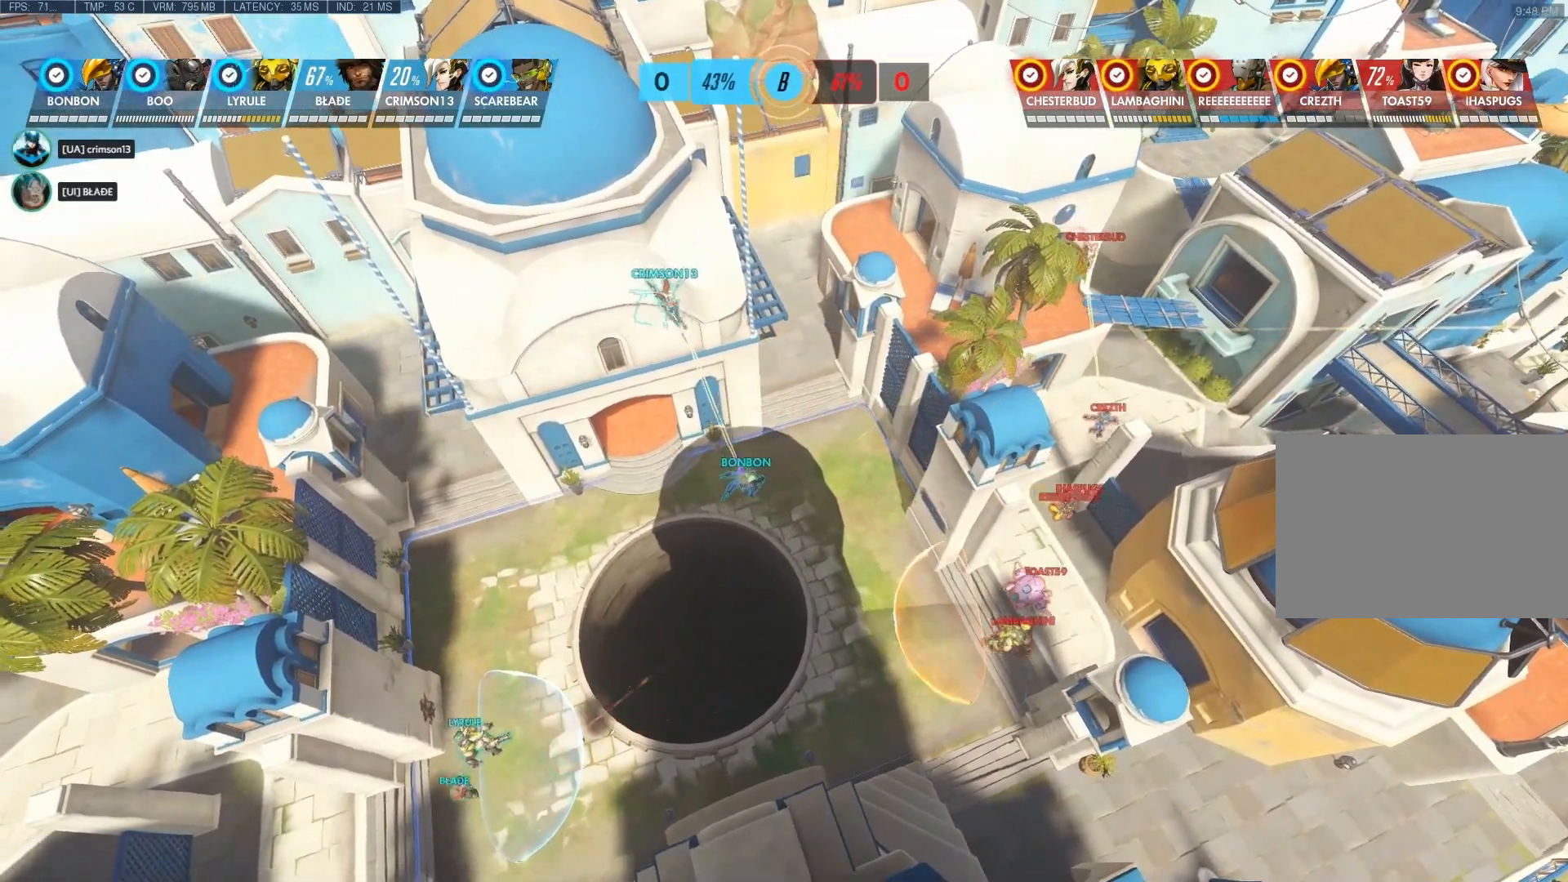
{"keys": [], "mouse": [], "events": []}
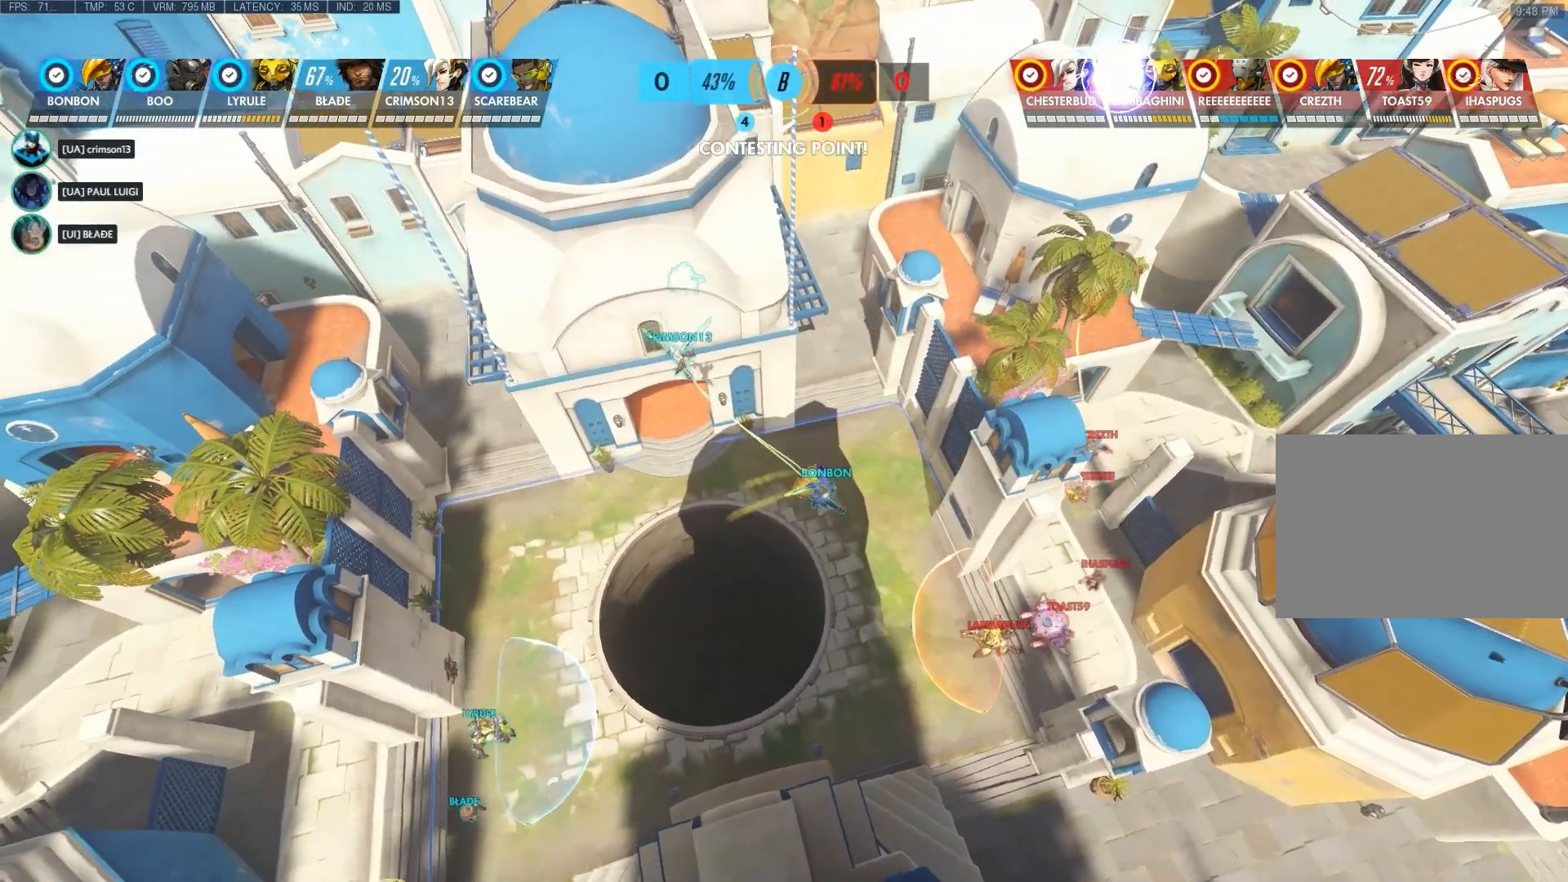
{"keys": [], "mouse": [], "events": []}
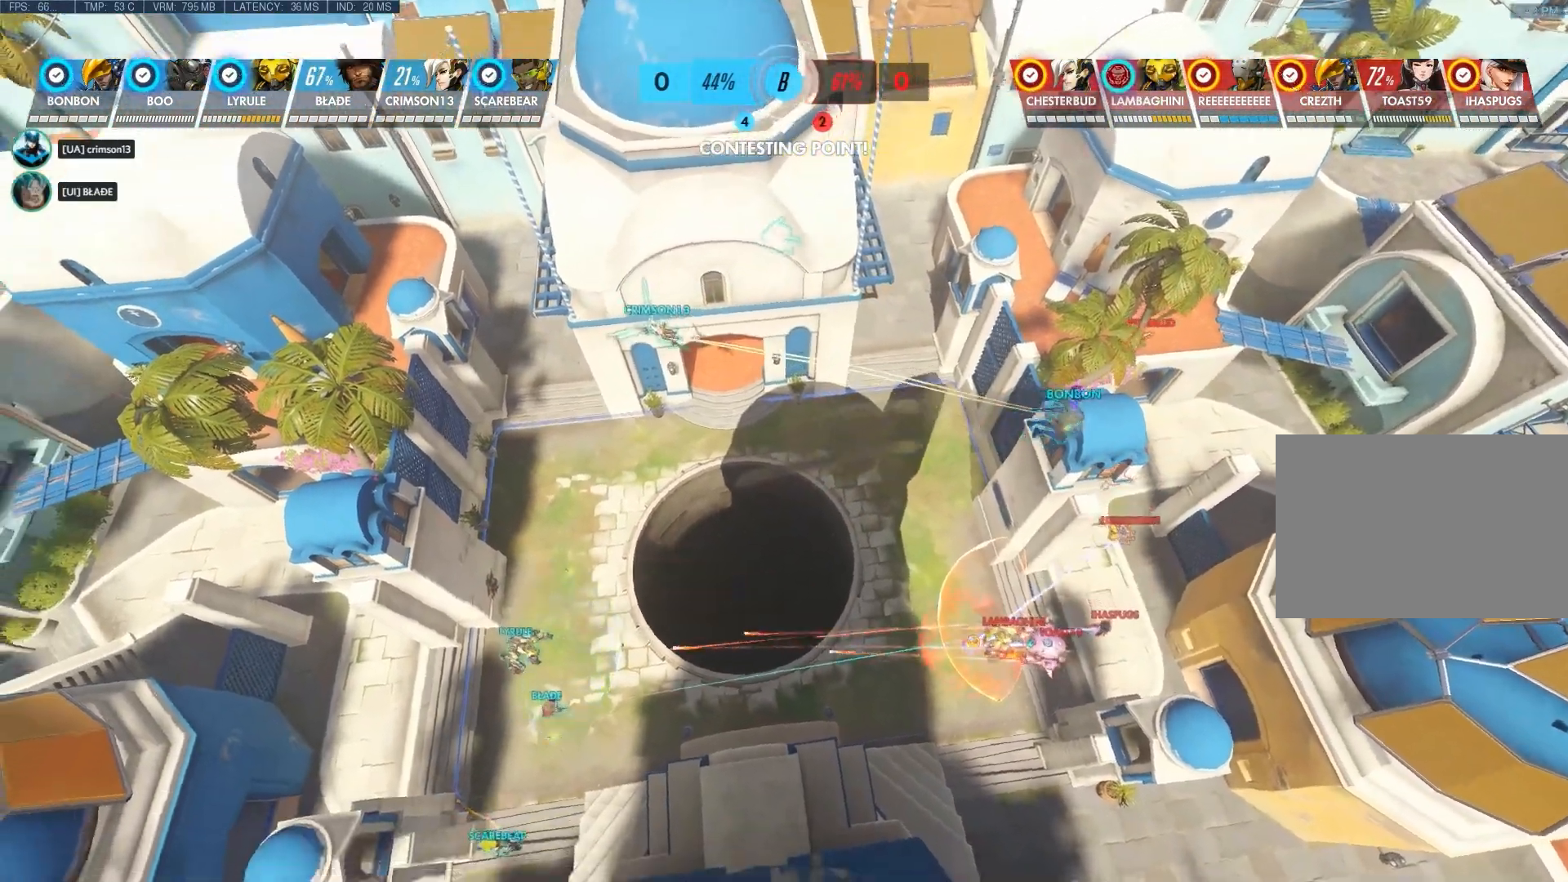
{"keys": [], "mouse": [], "events": []}
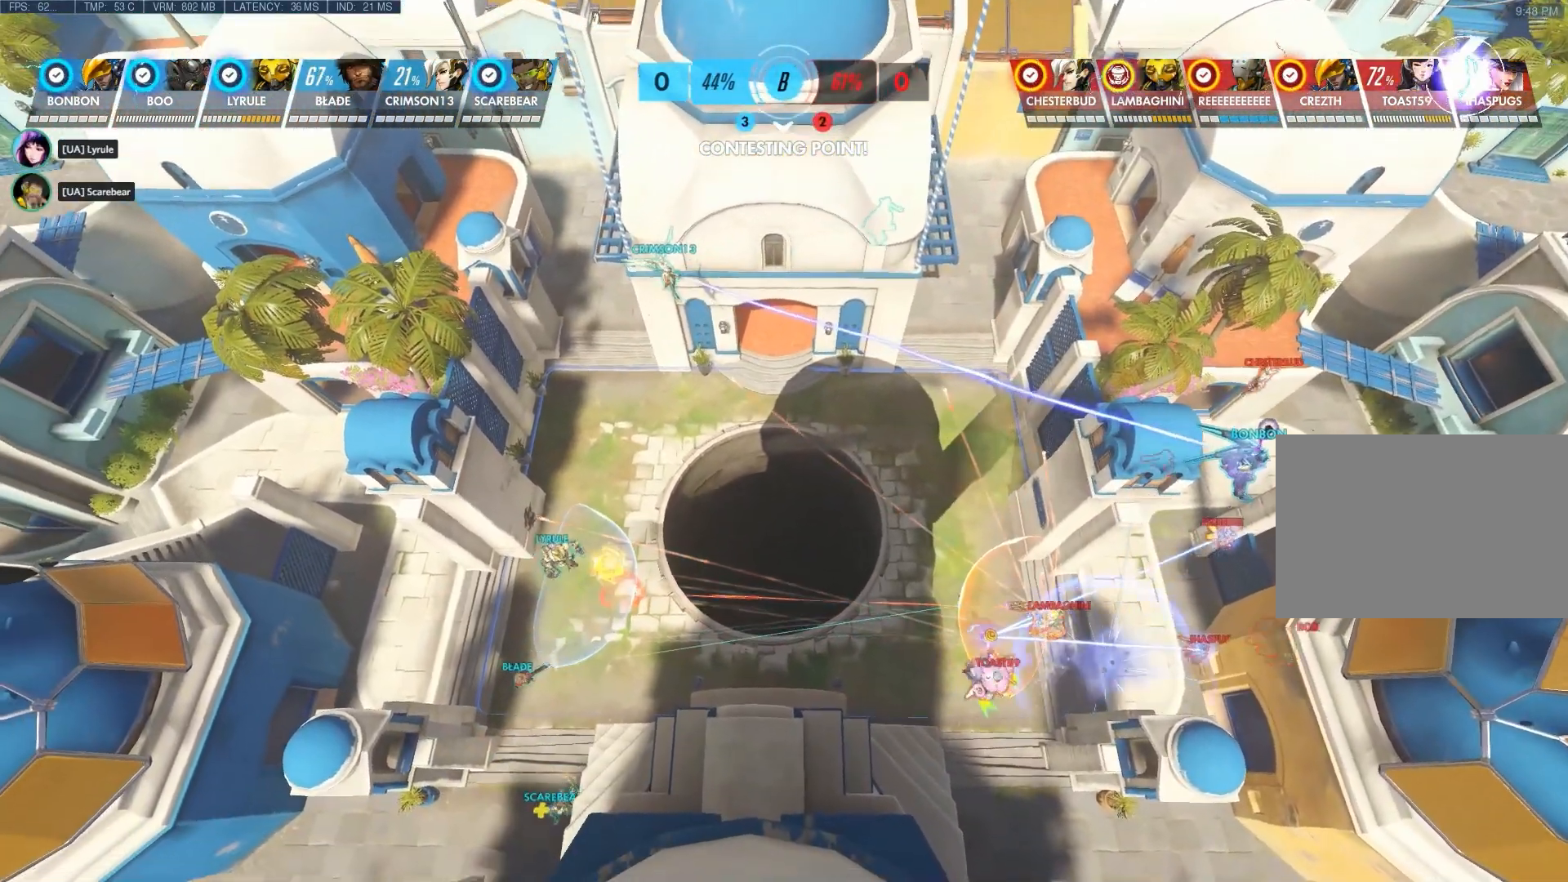
{"keys": [], "mouse": [], "events": []}
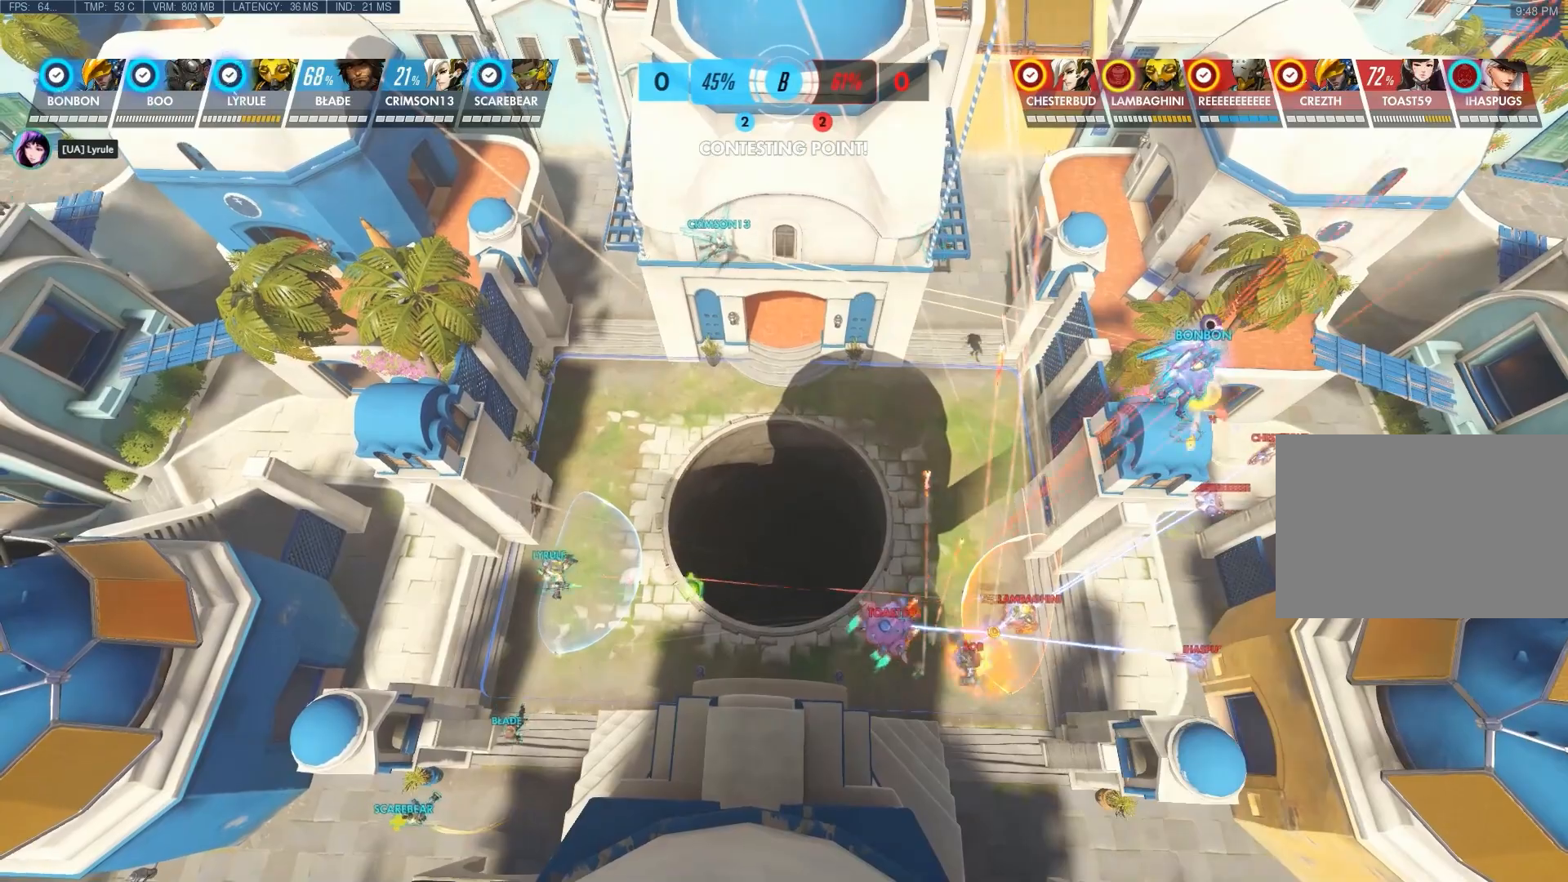
{"keys": [], "mouse": [], "events": []}
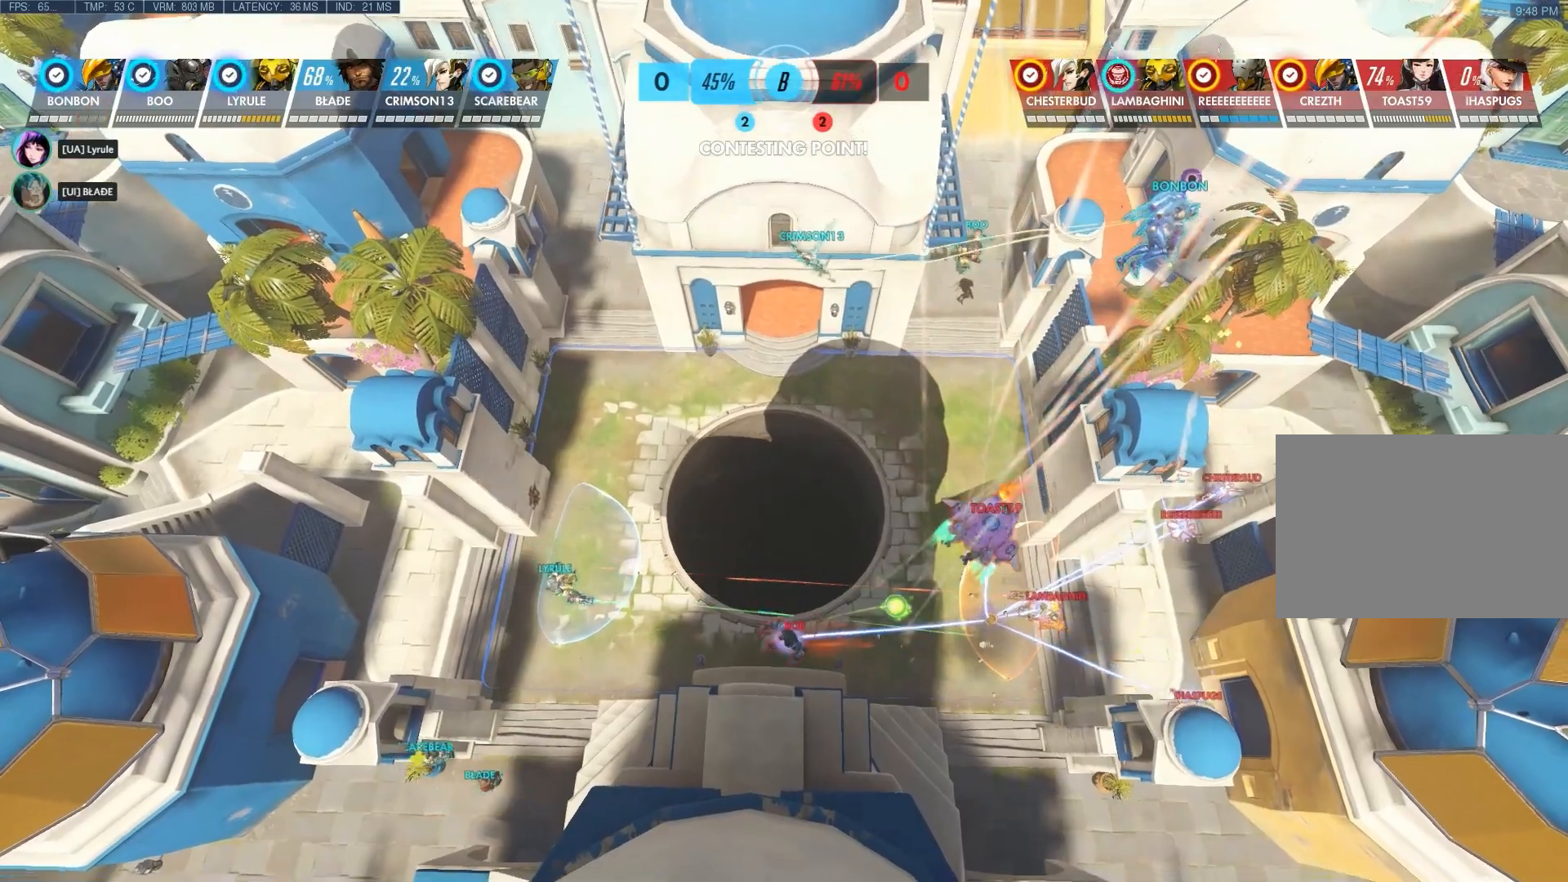
{"keys": ["a", "s"], "mouse": [], "events": [[417, "a", "down"], [450, "s", "down"]]}
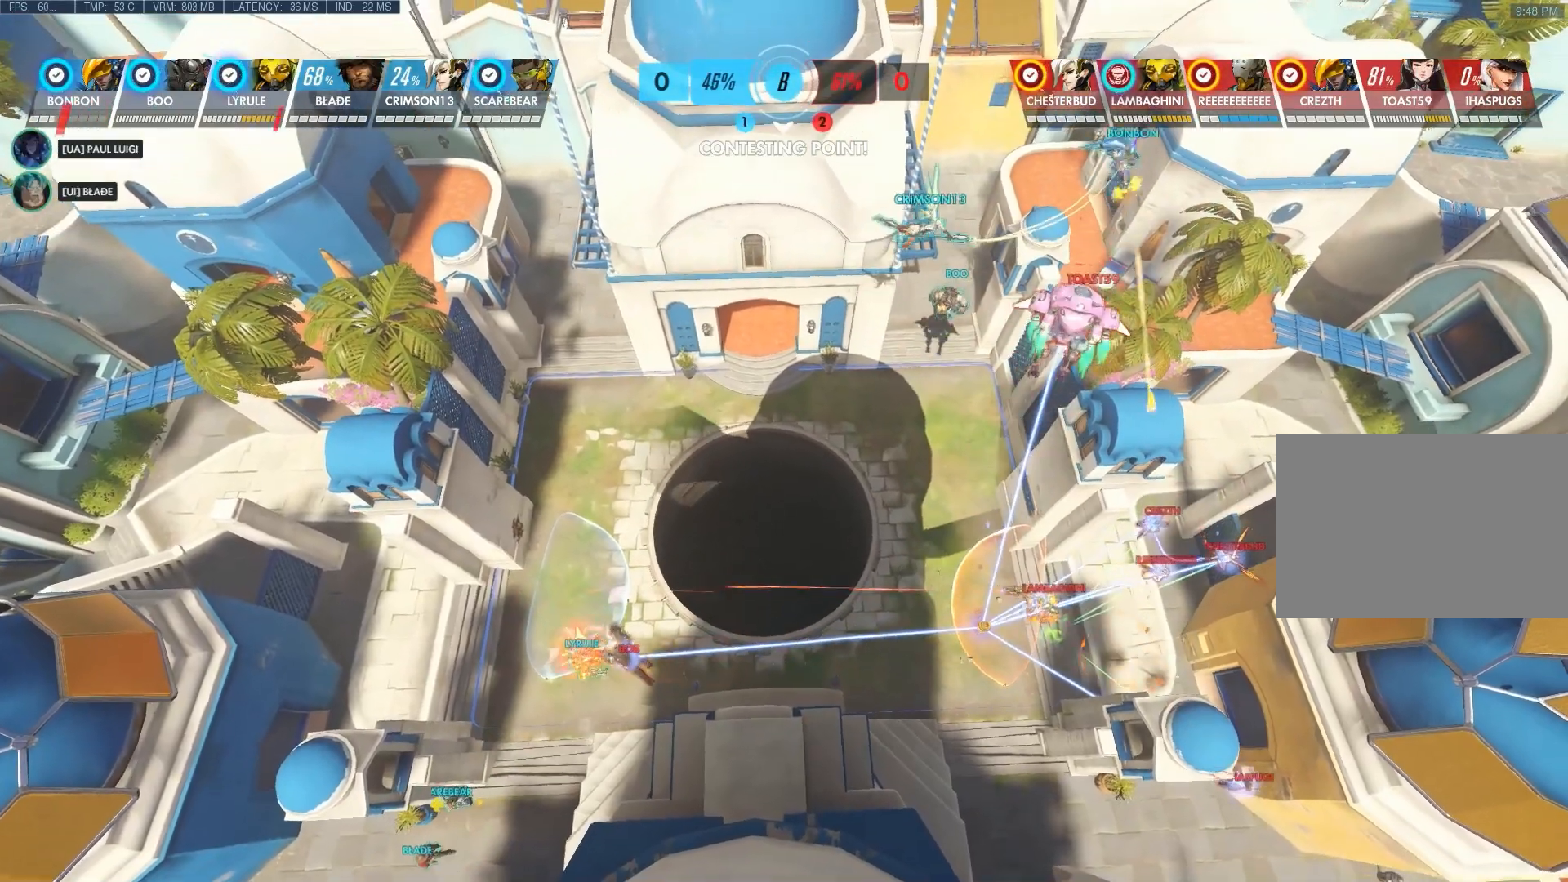
{"keys": [], "mouse": [], "events": [[117, "s", "up"], [150, "a", "up"]]}